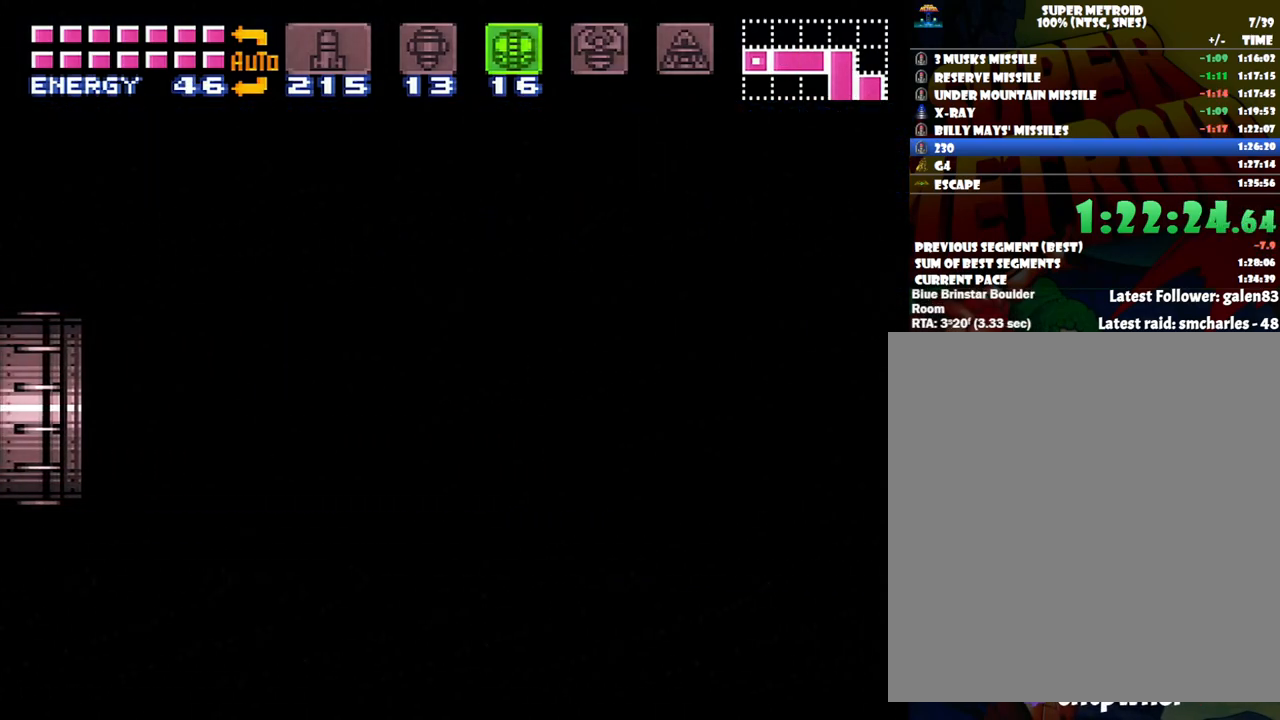
Gameplay with a controller (Nintendo layout); each line is a JSON object with the inputs held at the frame after it. "events" lists button and stick changes between this image and that frame as [ms after this image, input, new state], when the widget could be followed in between. Not read: L3 R3.
{"buttons": ["A", "DPAD_RIGHT"], "events": []}
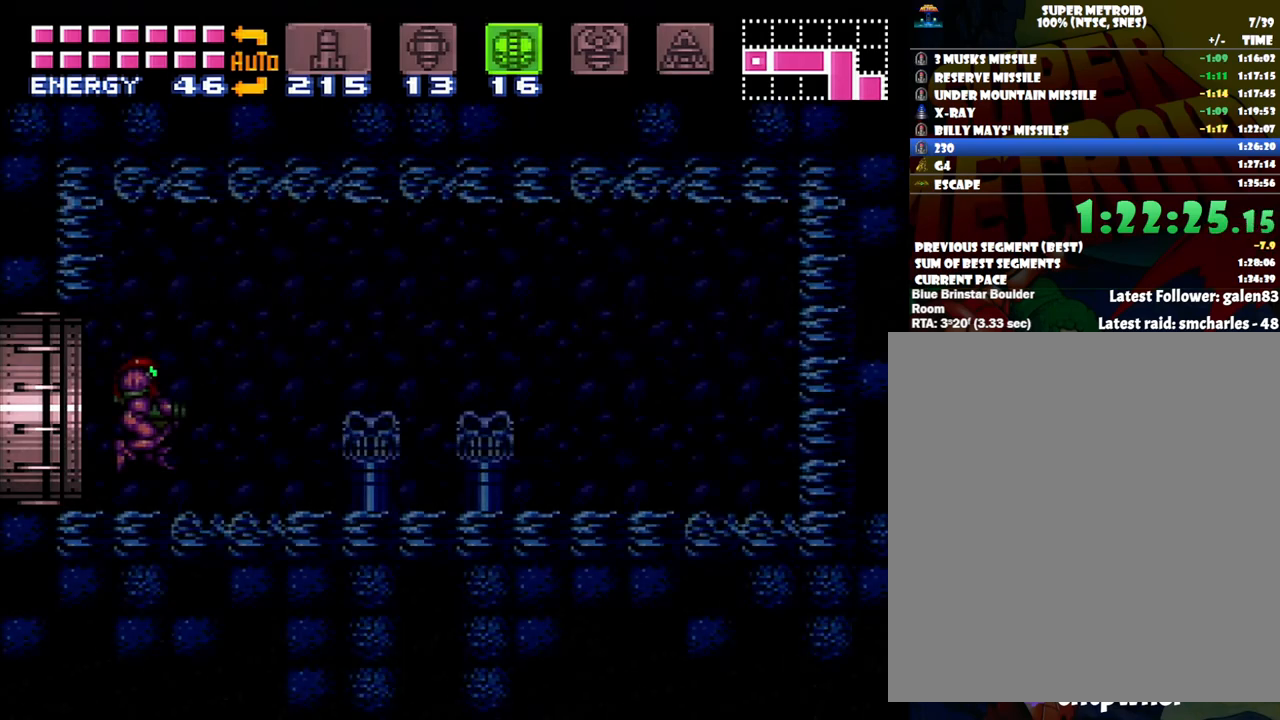
{"buttons": ["B", "DPAD_RIGHT"], "events": [[383, "A", "up"], [467, "B", "down"]]}
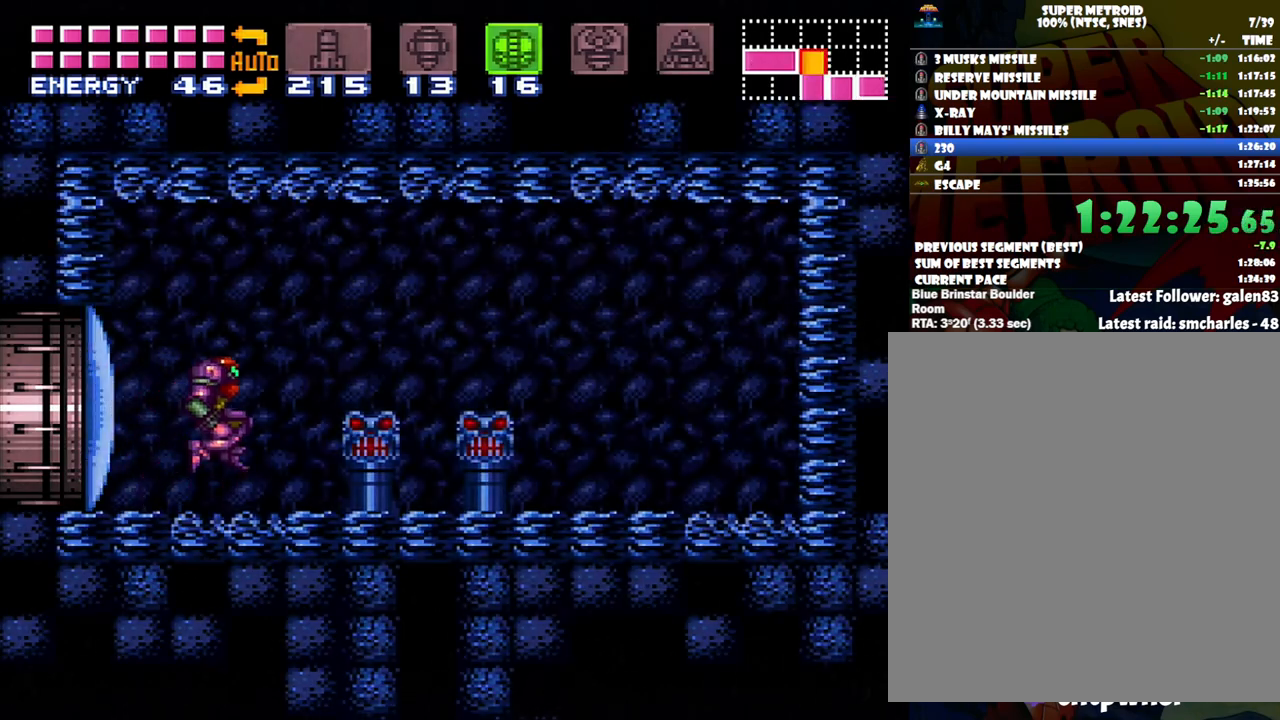
{"buttons": ["A", "DPAD_RIGHT"], "events": [[17, "A", "down"], [150, "B", "up"]]}
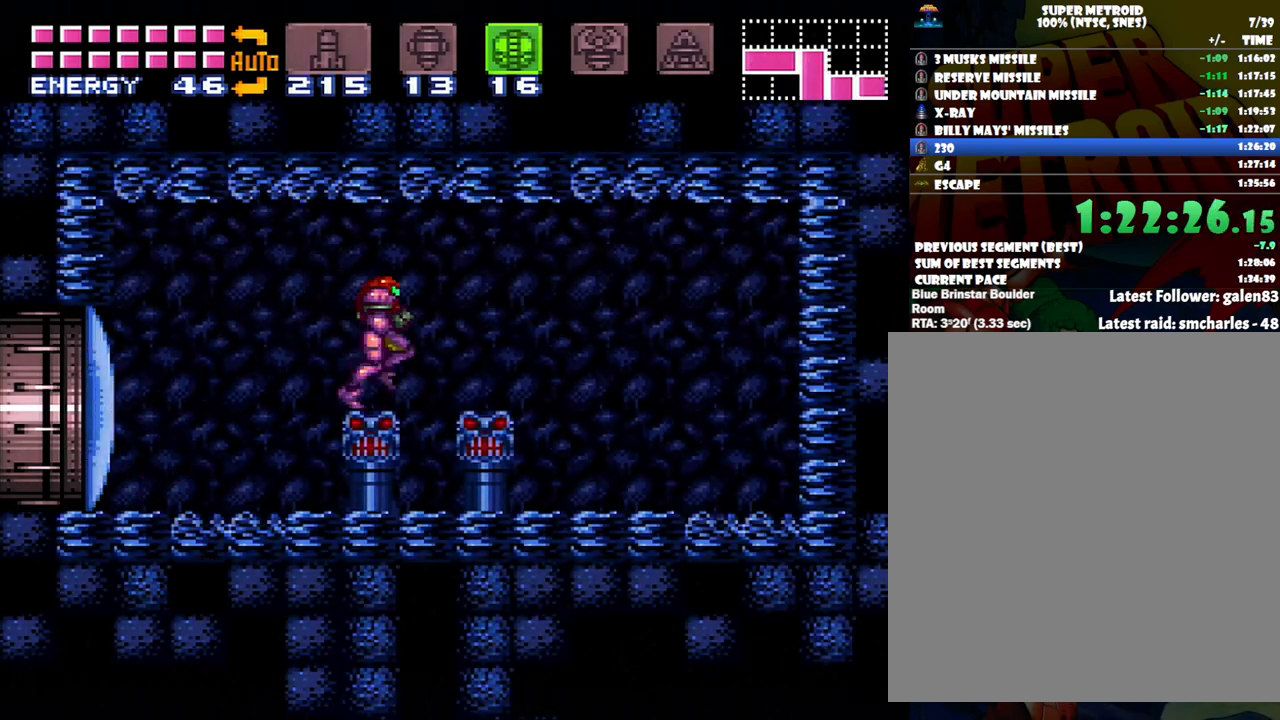
{"buttons": [], "events": [[50, "DPAD_RIGHT", "up"], [117, "A", "up"]]}
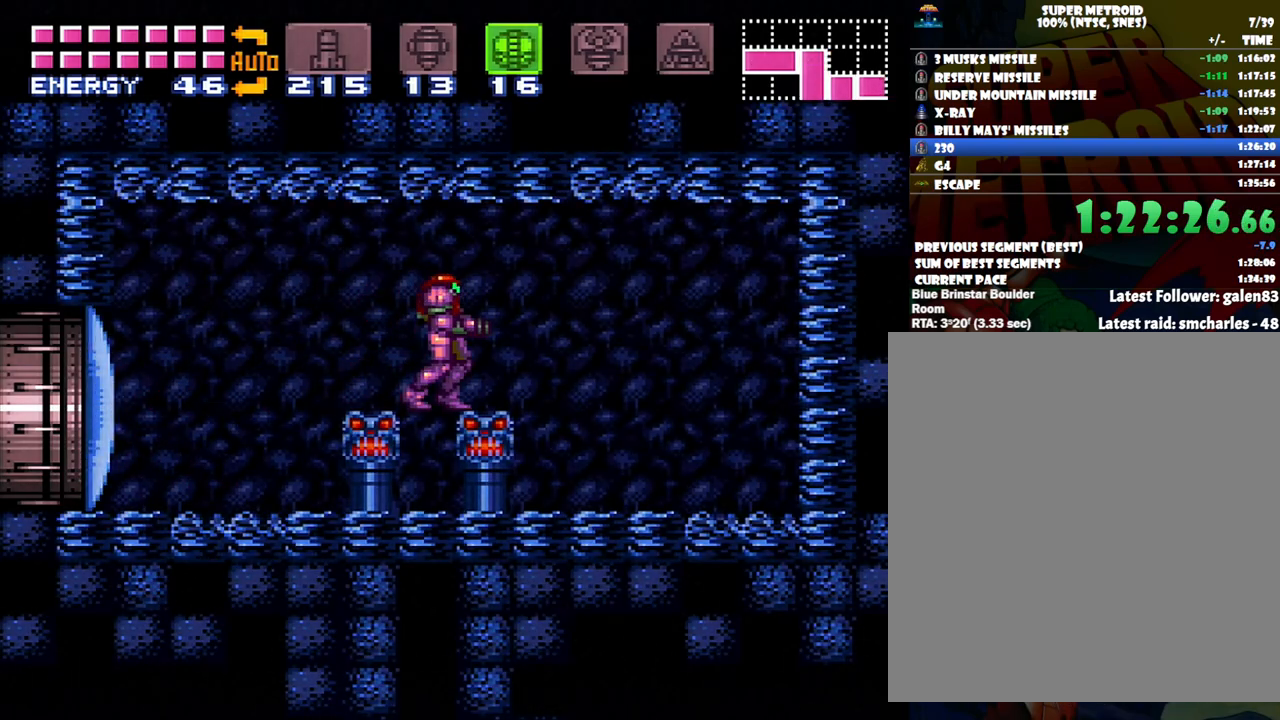
{"buttons": [], "events": [[133, "DPAD_LEFT", "down"], [267, "DPAD_LEFT", "up"]]}
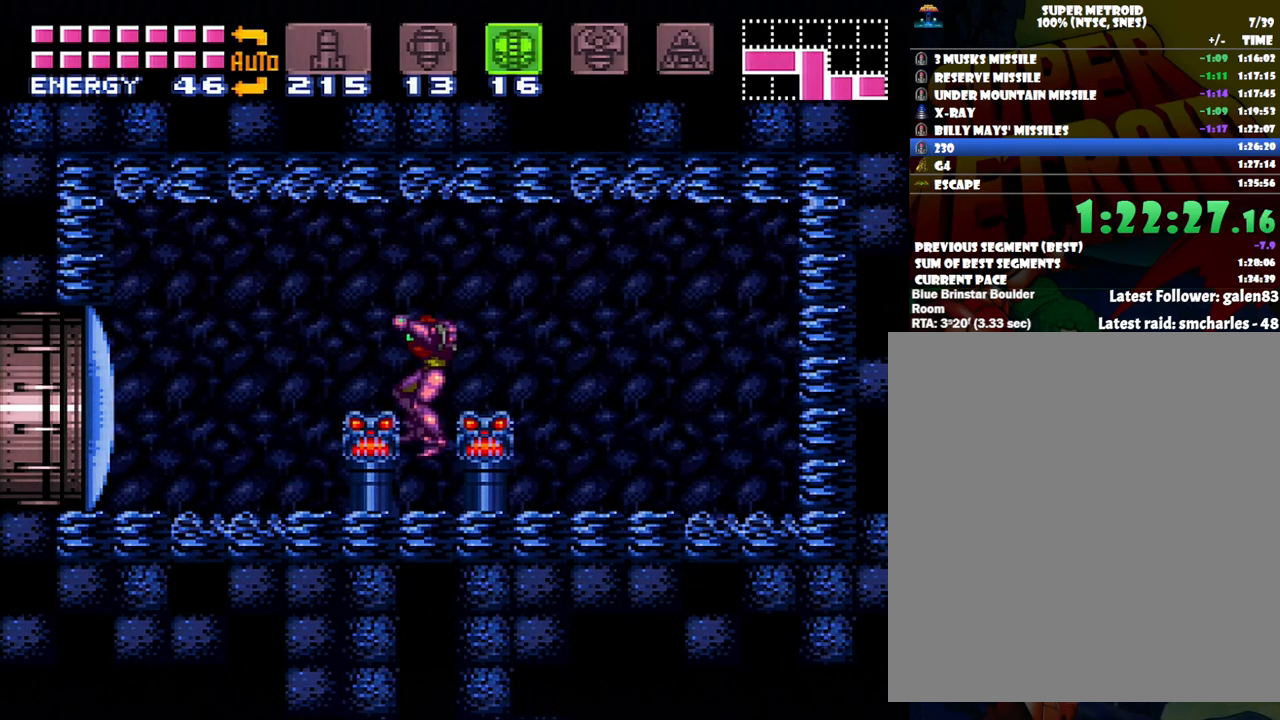
{"buttons": [], "events": [[200, "DPAD_RIGHT", "down"], [267, "B", "down"], [333, "B", "up"], [333, "DPAD_RIGHT", "up"]]}
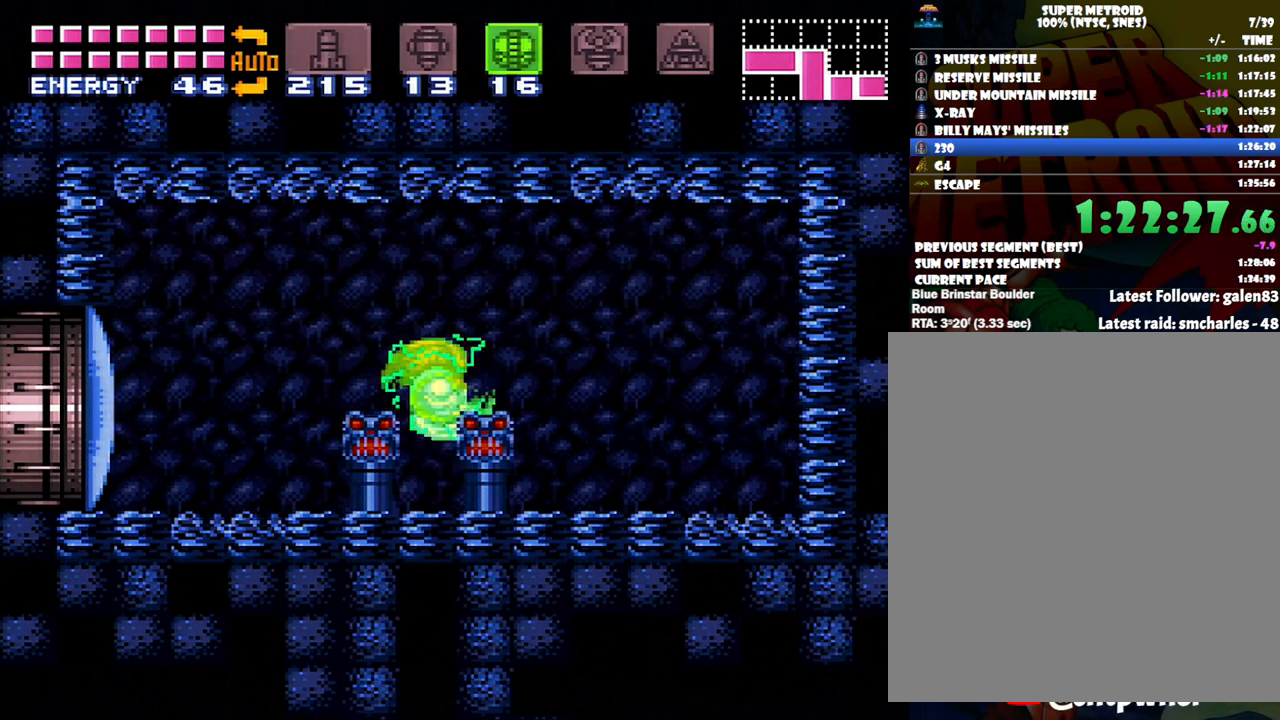
{"buttons": [], "events": []}
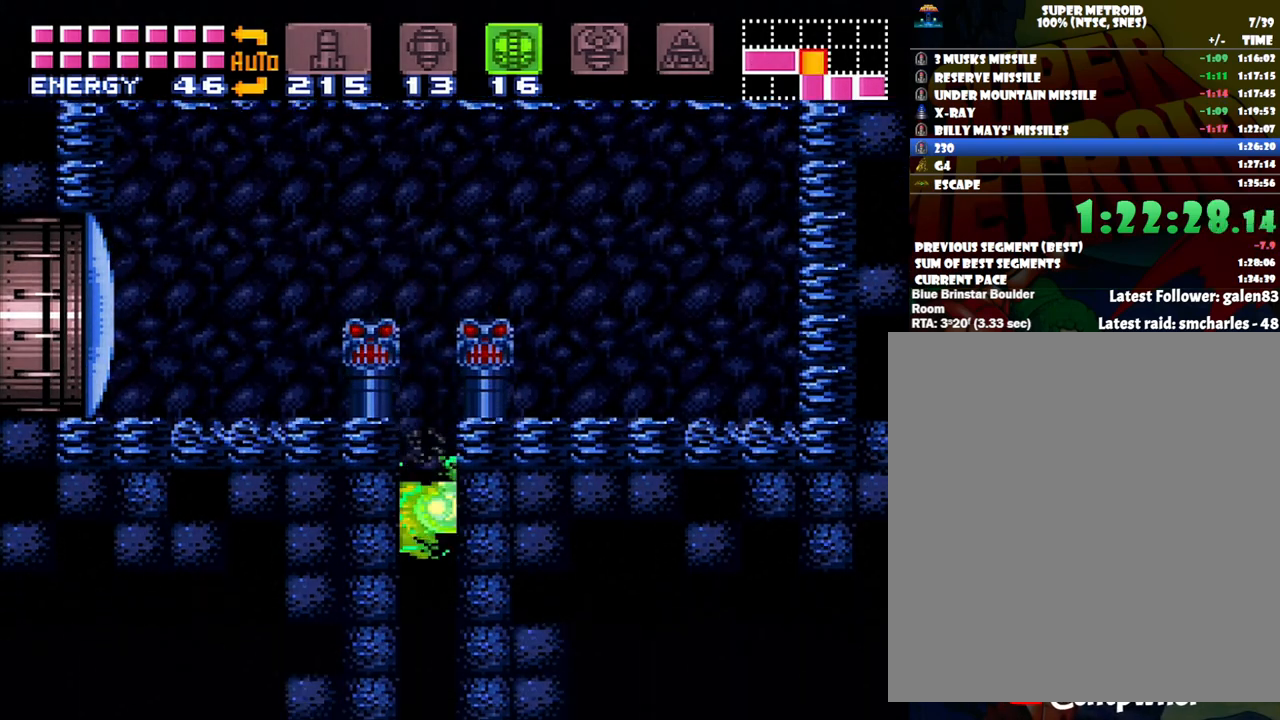
{"buttons": [], "events": []}
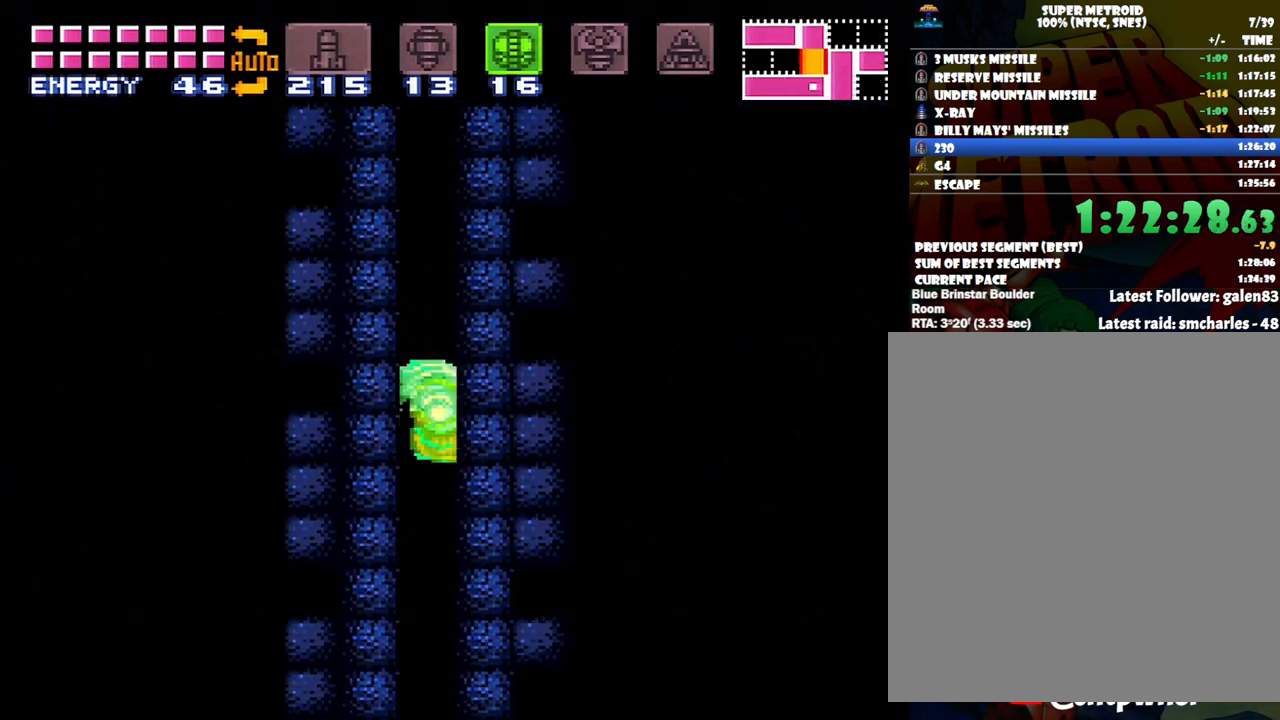
{"buttons": [], "events": [[83, "DPAD_DOWN", "down"], [183, "DPAD_DOWN", "up"], [217, "DPAD_DOWN", "down"], [333, "DPAD_DOWN", "up"]]}
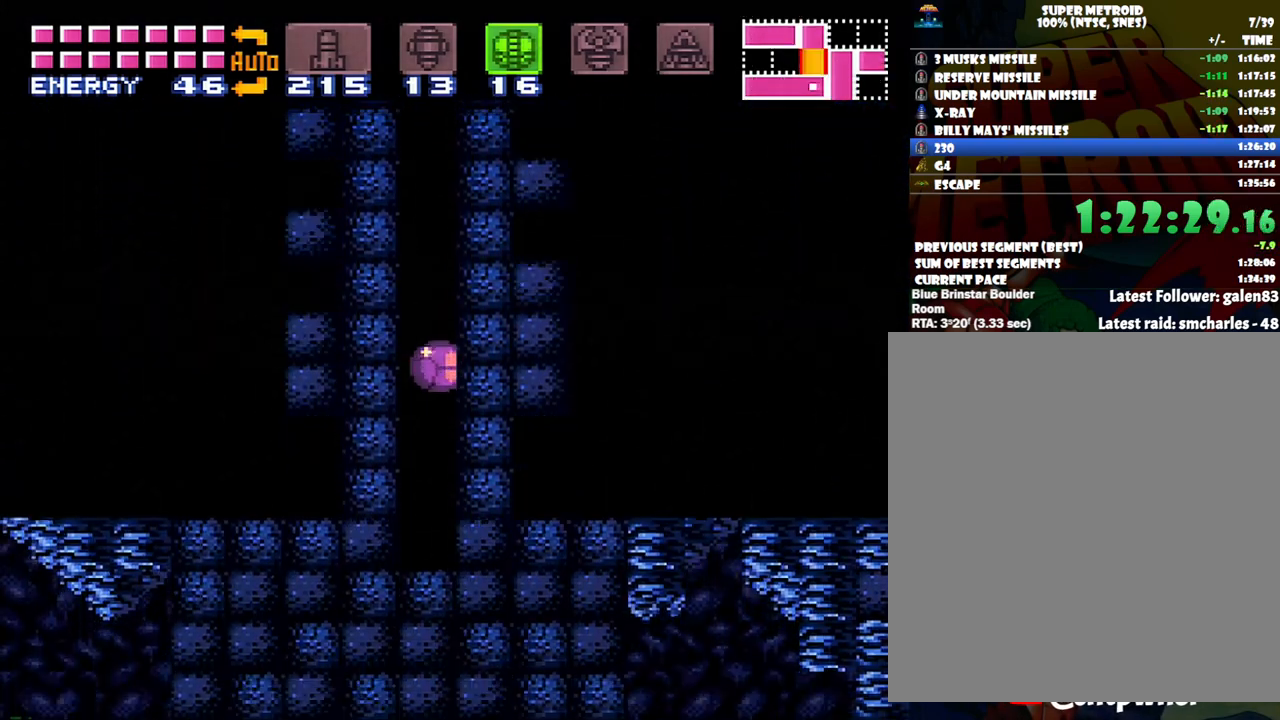
{"buttons": [], "events": [[167, "Y", "down"], [267, "Y", "up"], [300, "DPAD_UP", "down"], [400, "DPAD_UP", "up"]]}
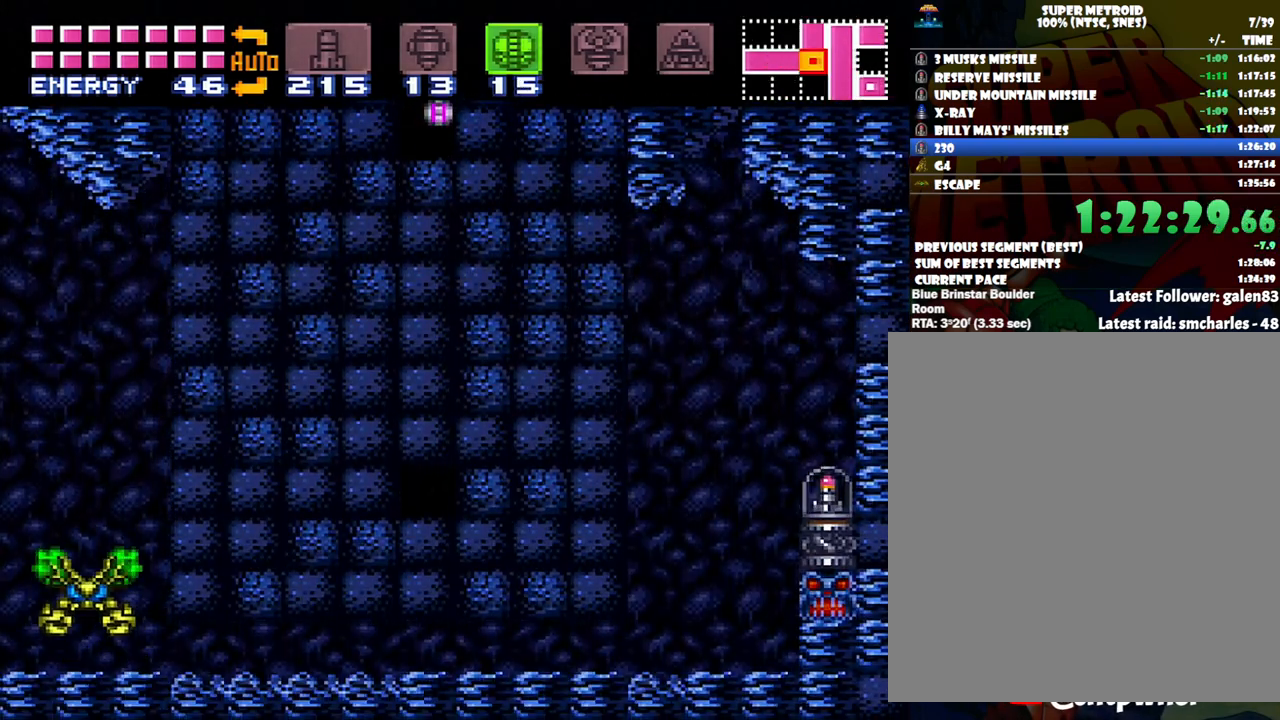
{"buttons": [], "events": [[333, "DPAD_DOWN", "down"], [400, "DPAD_DOWN", "up"]]}
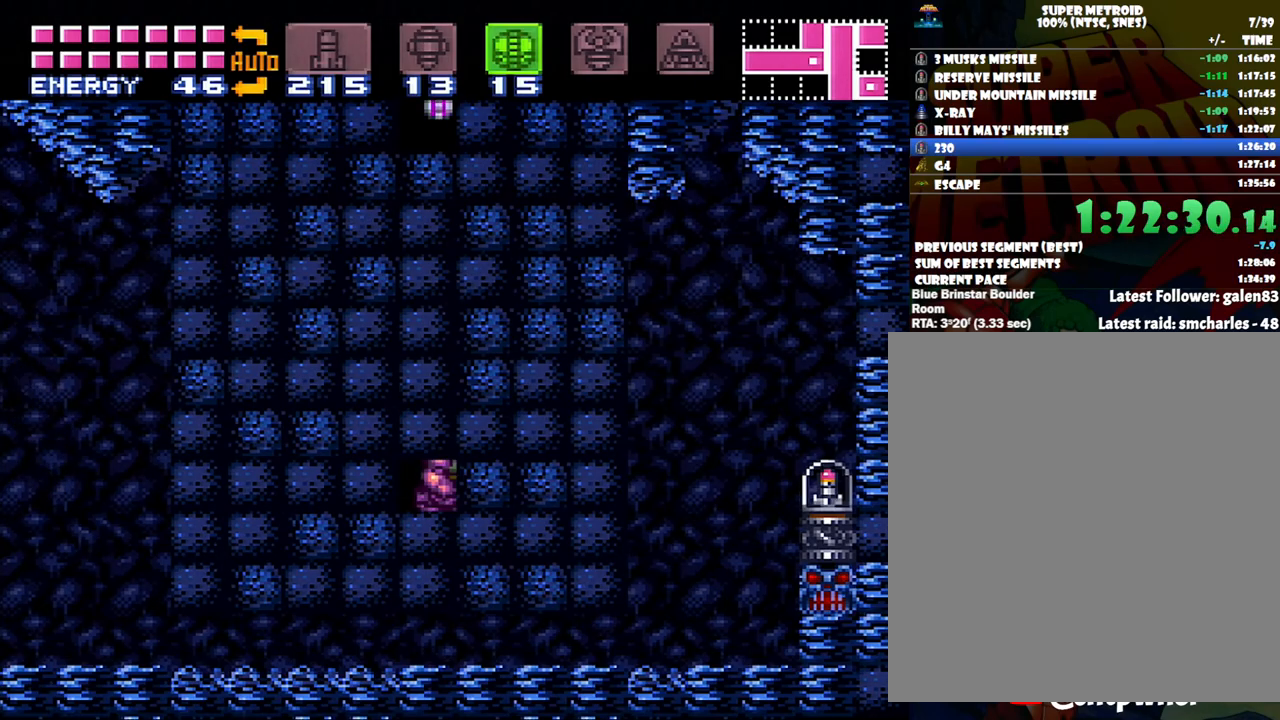
{"buttons": ["DPAD_RIGHT"], "events": [[17, "DPAD_DOWN", "down"], [117, "DPAD_DOWN", "up"], [200, "DPAD_DOWN", "down"], [267, "DPAD_DOWN", "up"], [367, "DPAD_RIGHT", "down"]]}
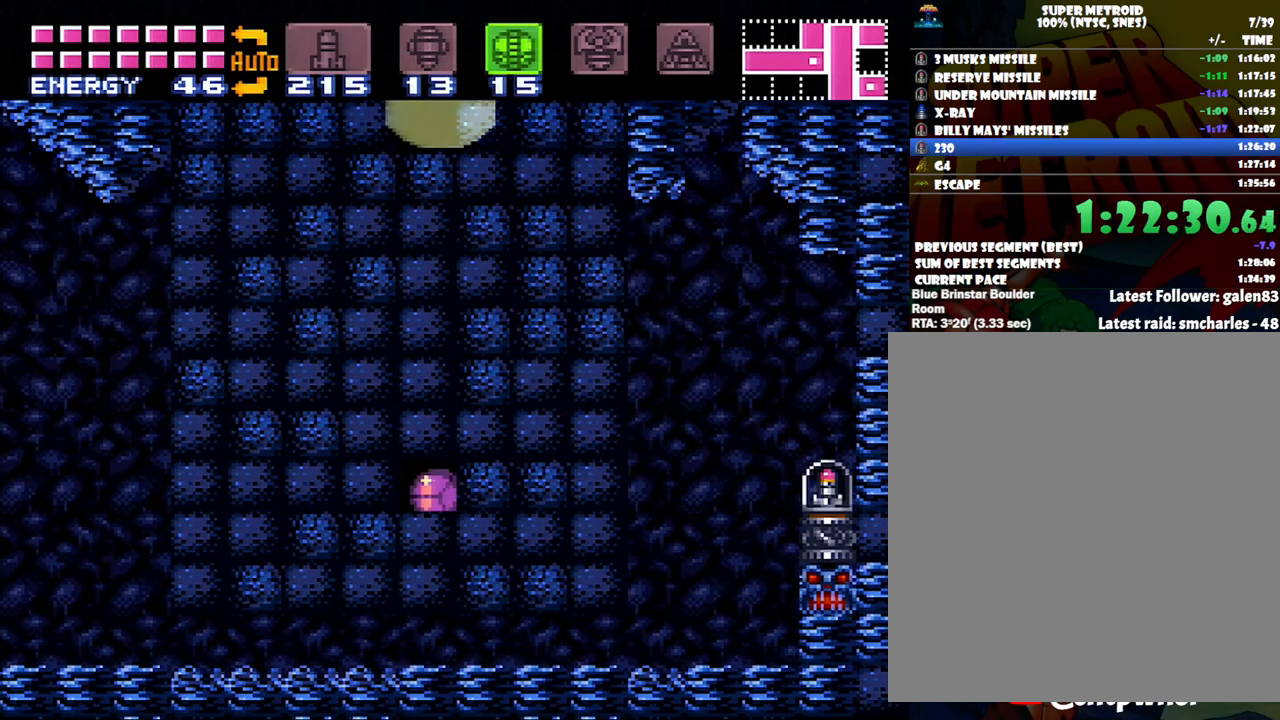
{"buttons": ["DPAD_RIGHT"], "events": []}
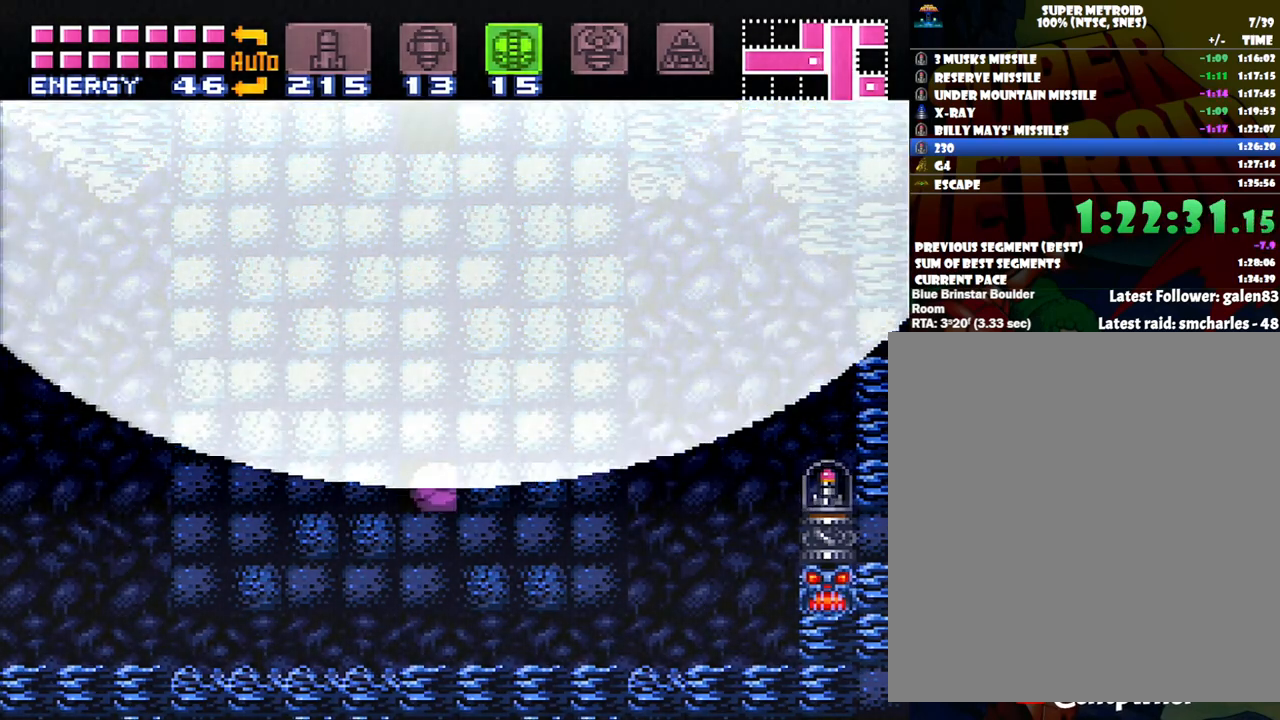
{"buttons": ["DPAD_RIGHT"], "events": []}
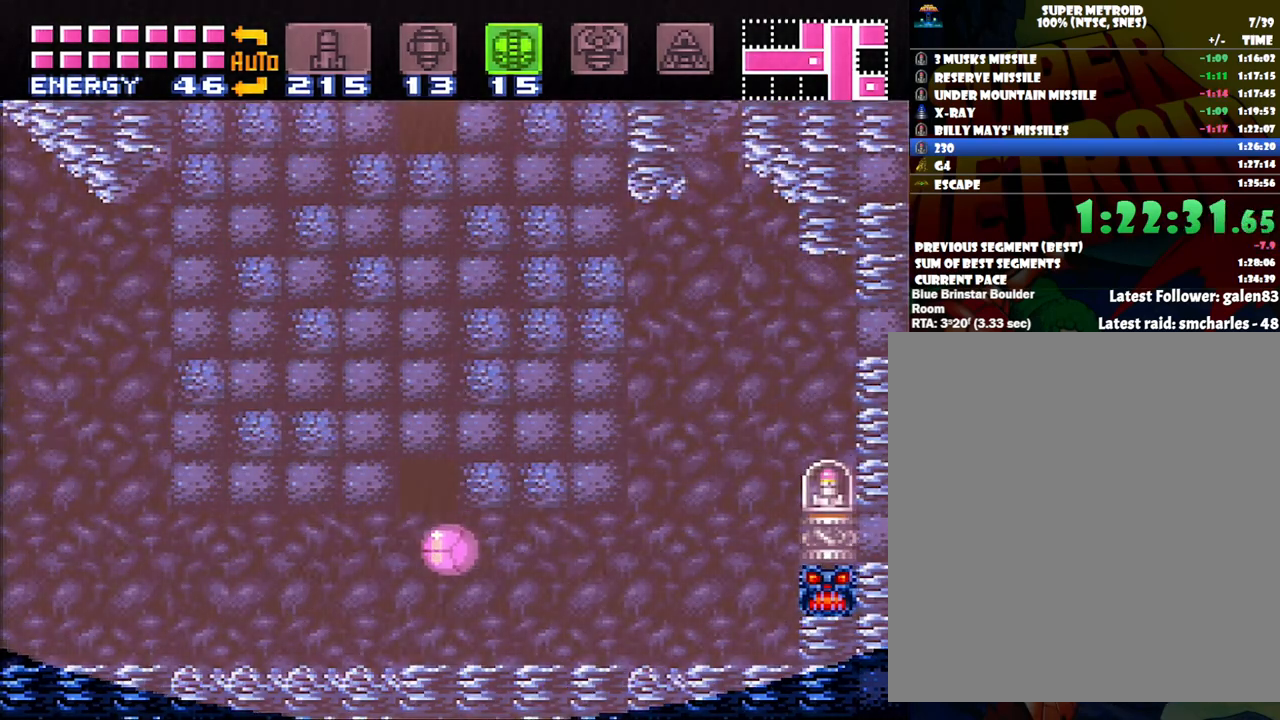
{"buttons": ["A", "DPAD_RIGHT"], "events": [[150, "DPAD_UP", "down"], [200, "DPAD_RIGHT", "up"], [267, "A", "down"], [300, "DPAD_RIGHT", "down"], [383, "DPAD_UP", "up"]]}
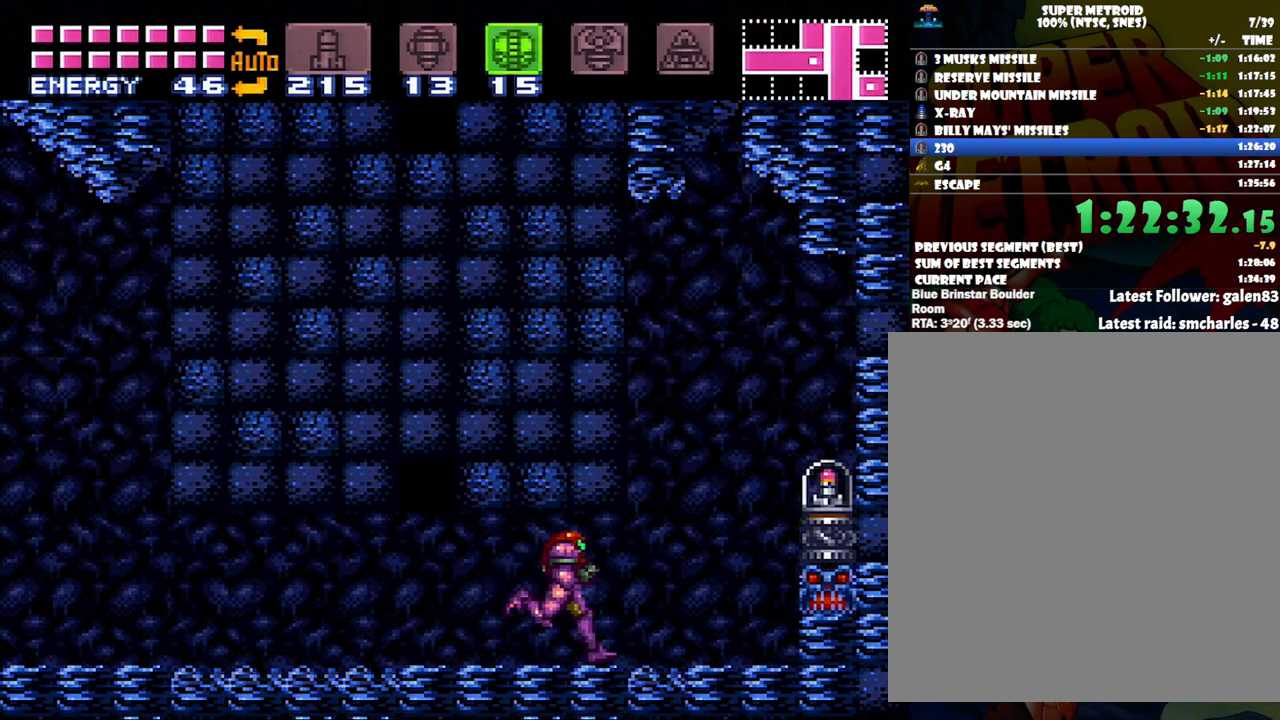
{"buttons": ["A", "DPAD_RIGHT"], "events": [[150, "B", "down"], [267, "B", "up"]]}
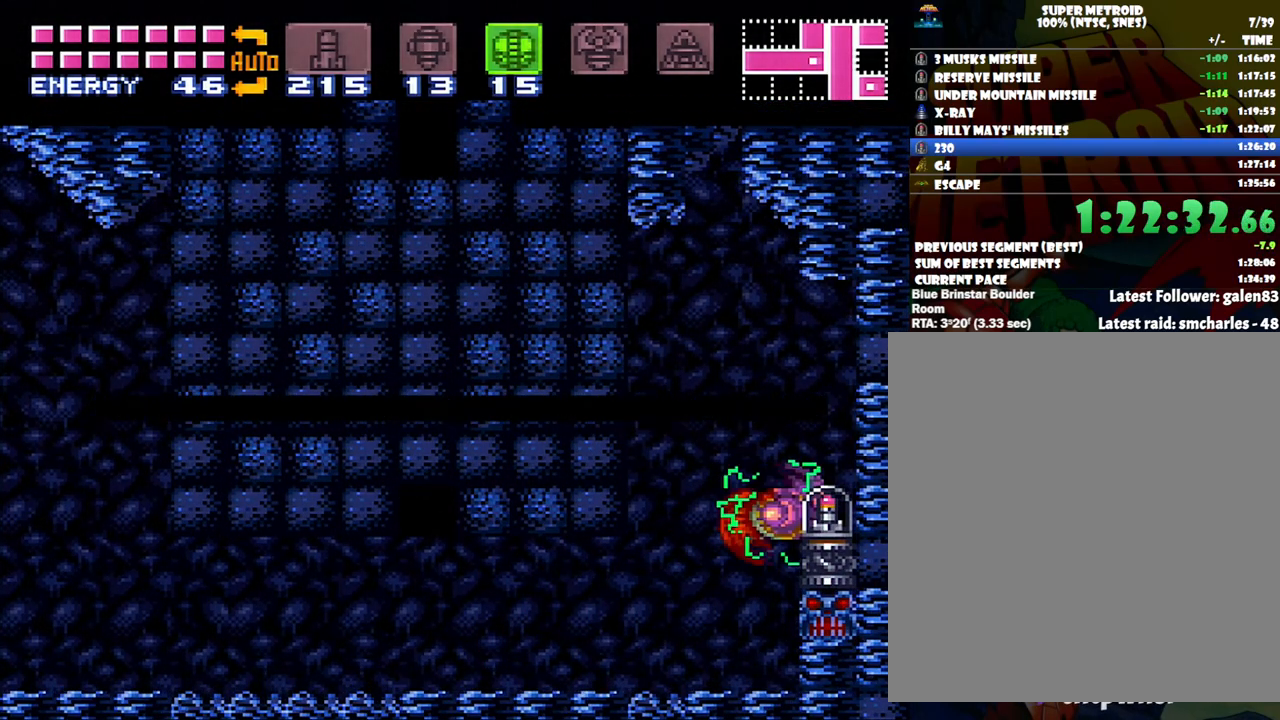
{"buttons": ["A", "DPAD_RIGHT"], "events": []}
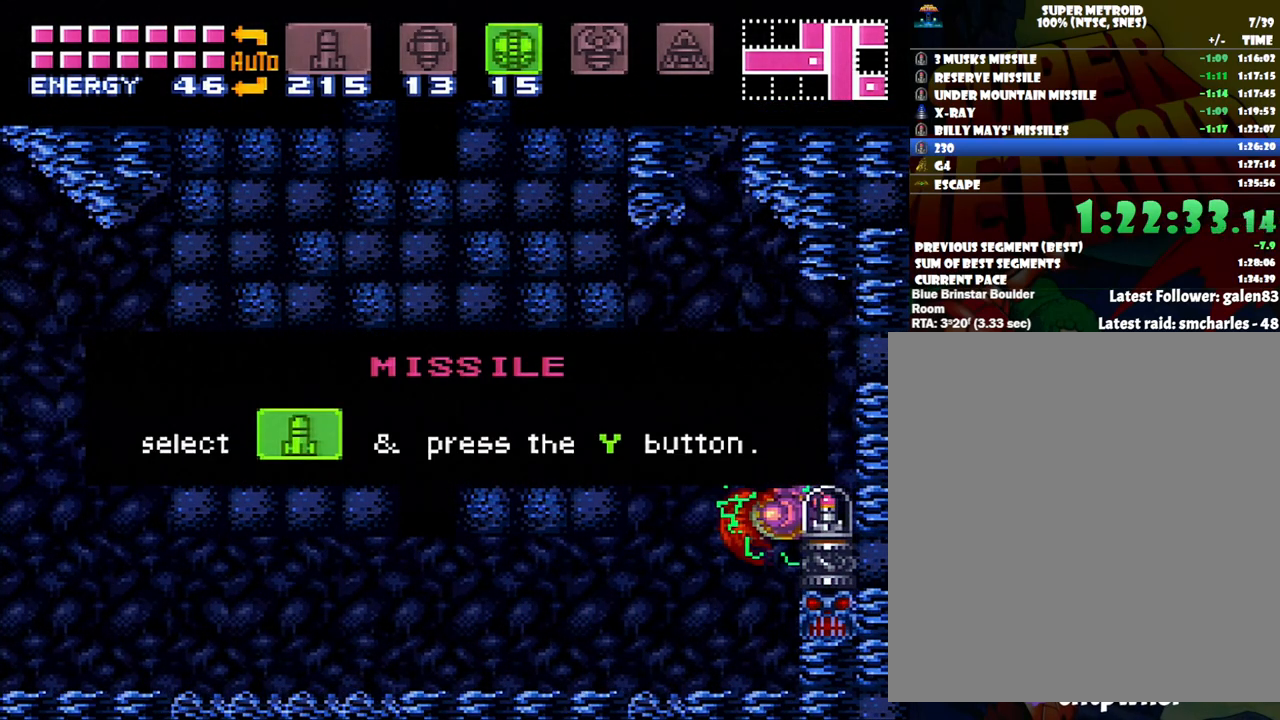
{"buttons": ["A", "DPAD_RIGHT"], "events": []}
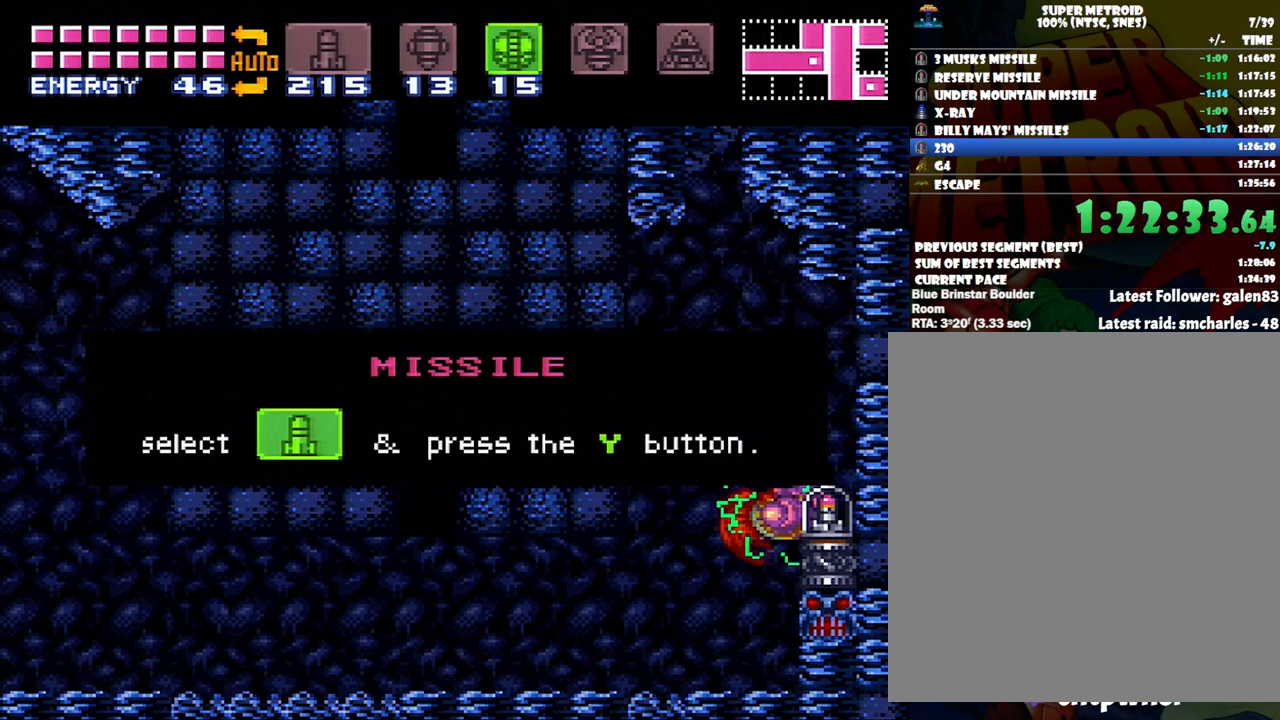
{"buttons": ["A", "DPAD_RIGHT"], "events": []}
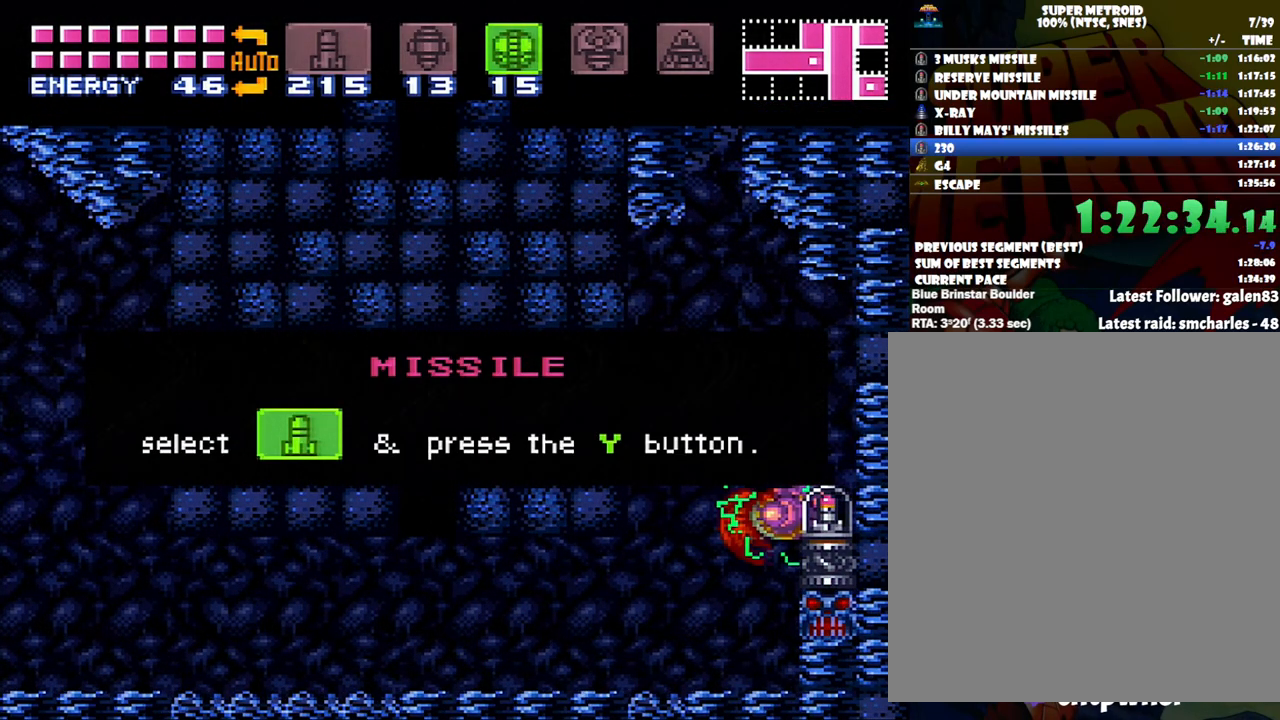
{"buttons": ["A", "DPAD_RIGHT"], "events": []}
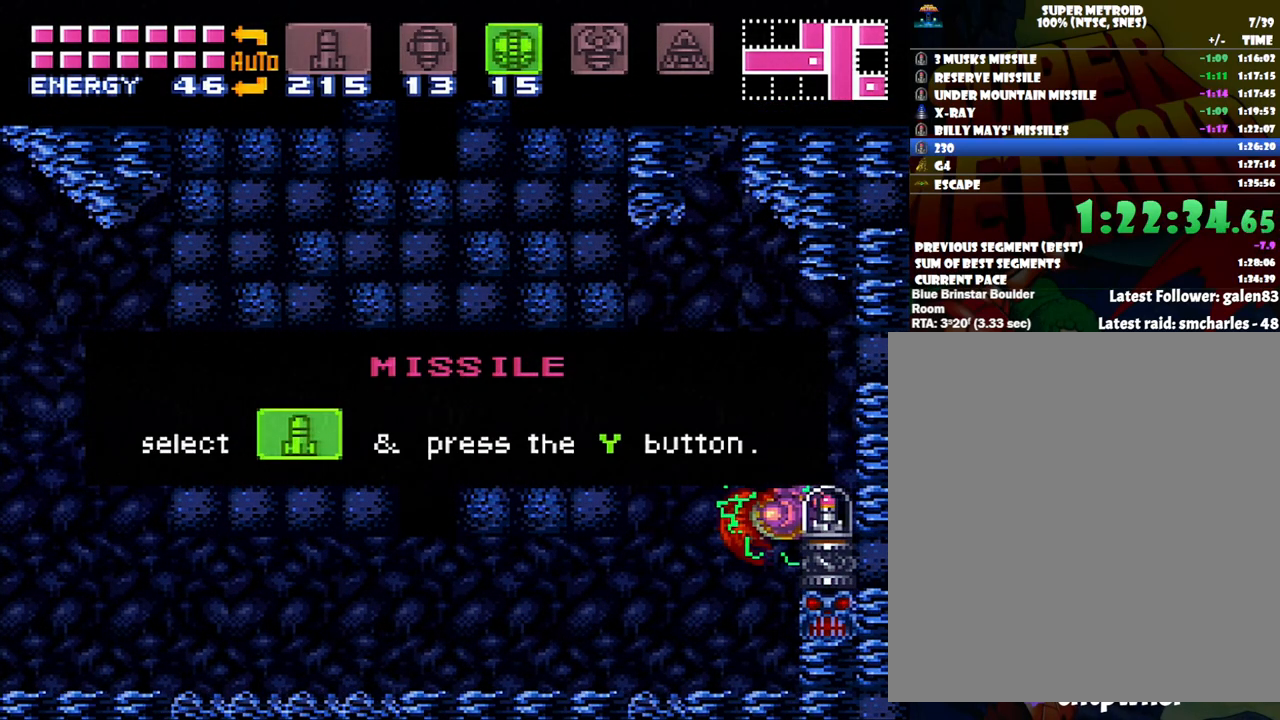
{"buttons": ["A", "DPAD_RIGHT"], "events": []}
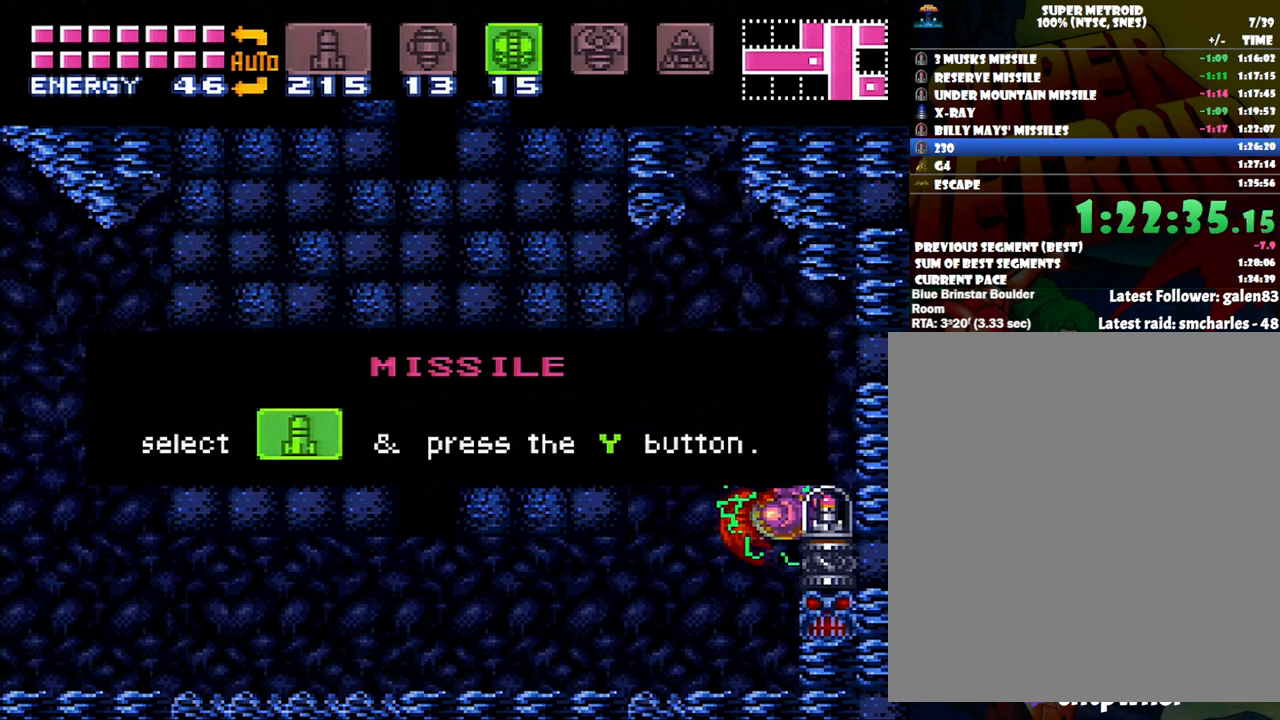
{"buttons": ["A", "DPAD_RIGHT"], "events": []}
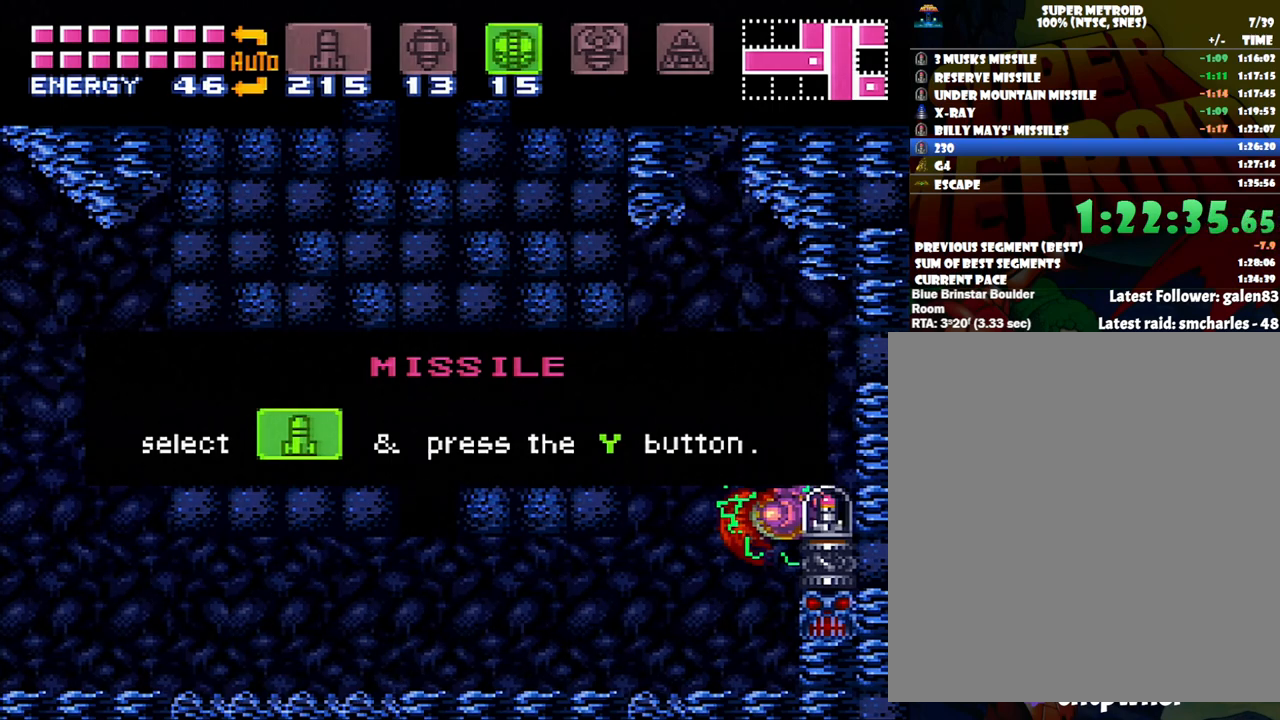
{"buttons": ["A", "DPAD_RIGHT"], "events": []}
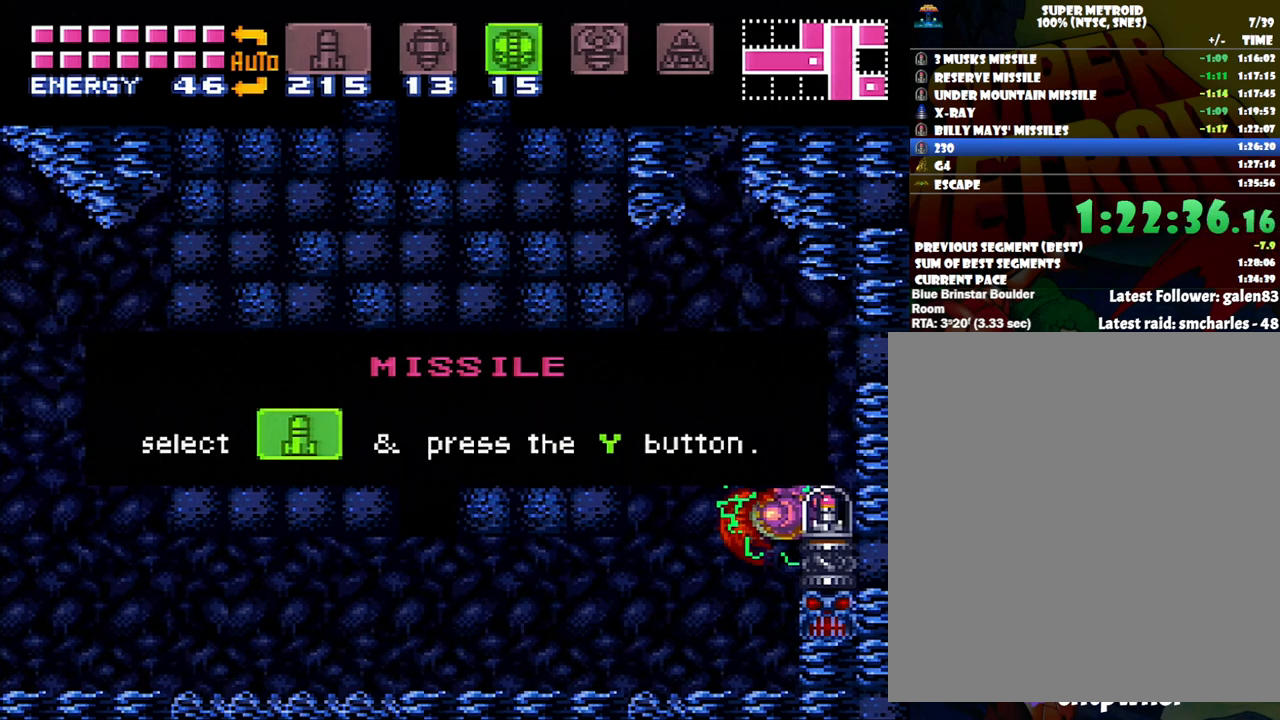
{"buttons": ["A", "DPAD_RIGHT"], "events": []}
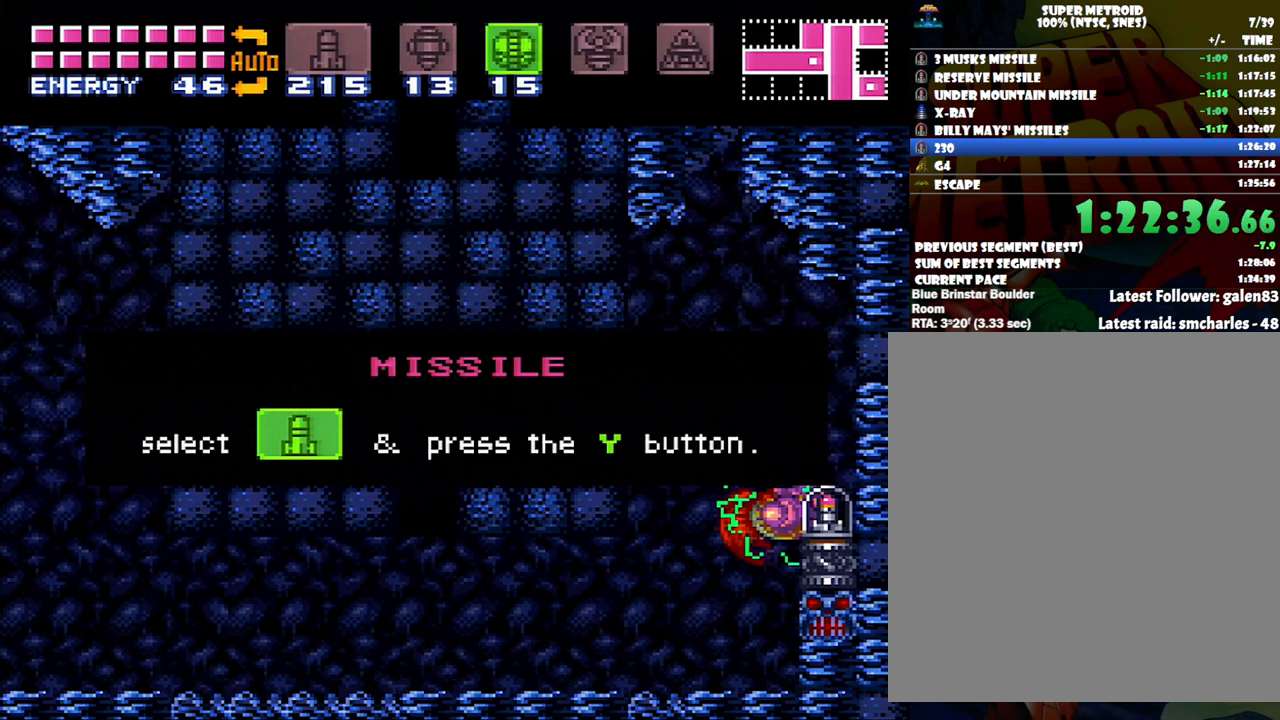
{"buttons": ["A", "DPAD_RIGHT"], "events": []}
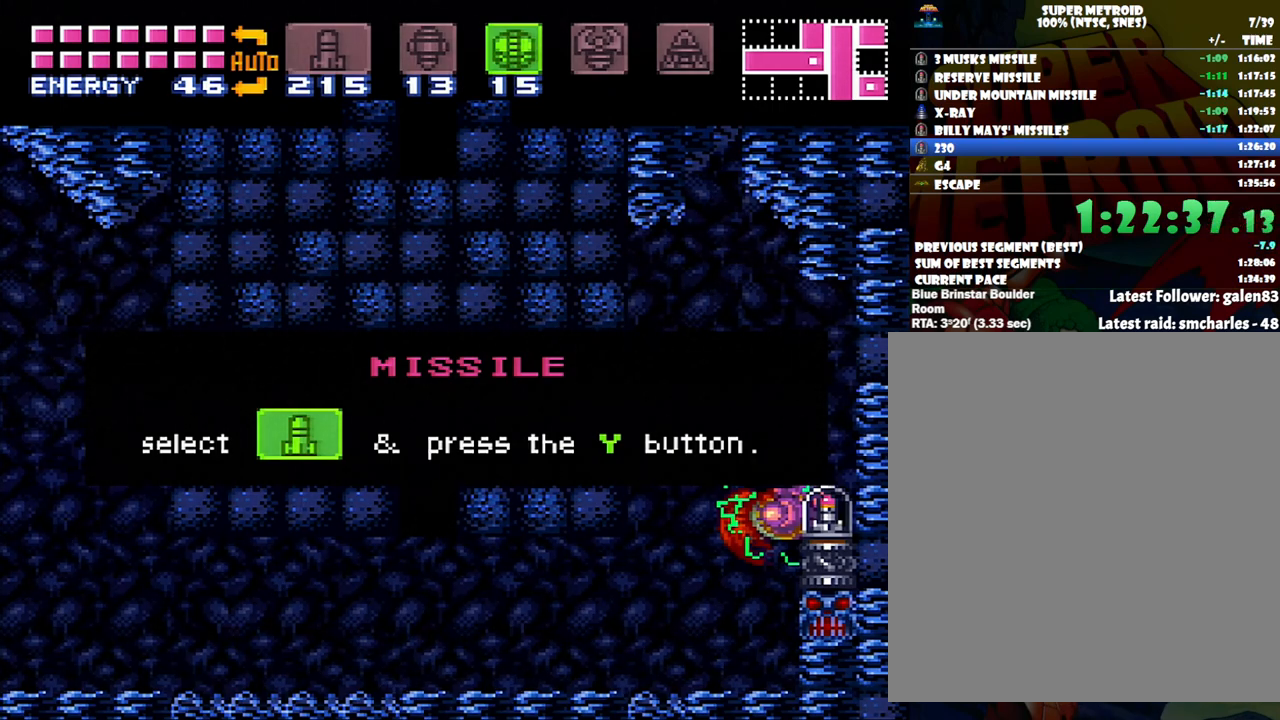
{"buttons": ["A", "DPAD_RIGHT"], "events": []}
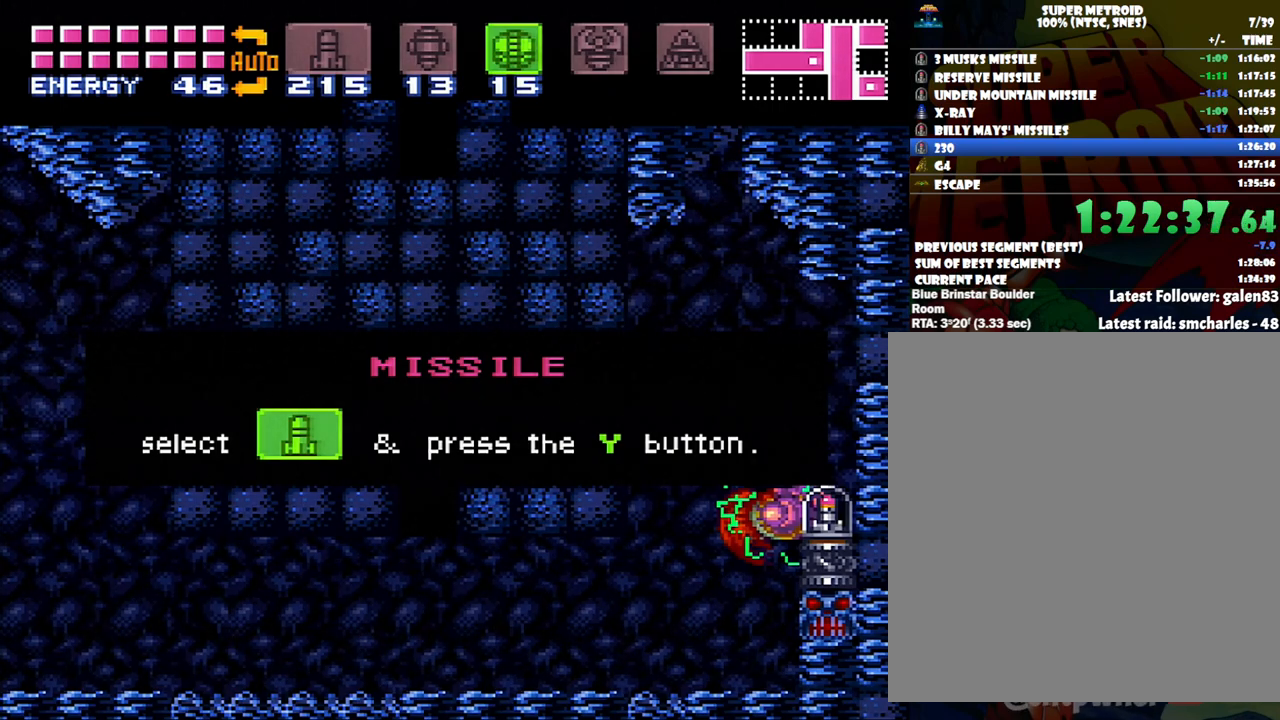
{"buttons": ["A", "DPAD_RIGHT"], "events": []}
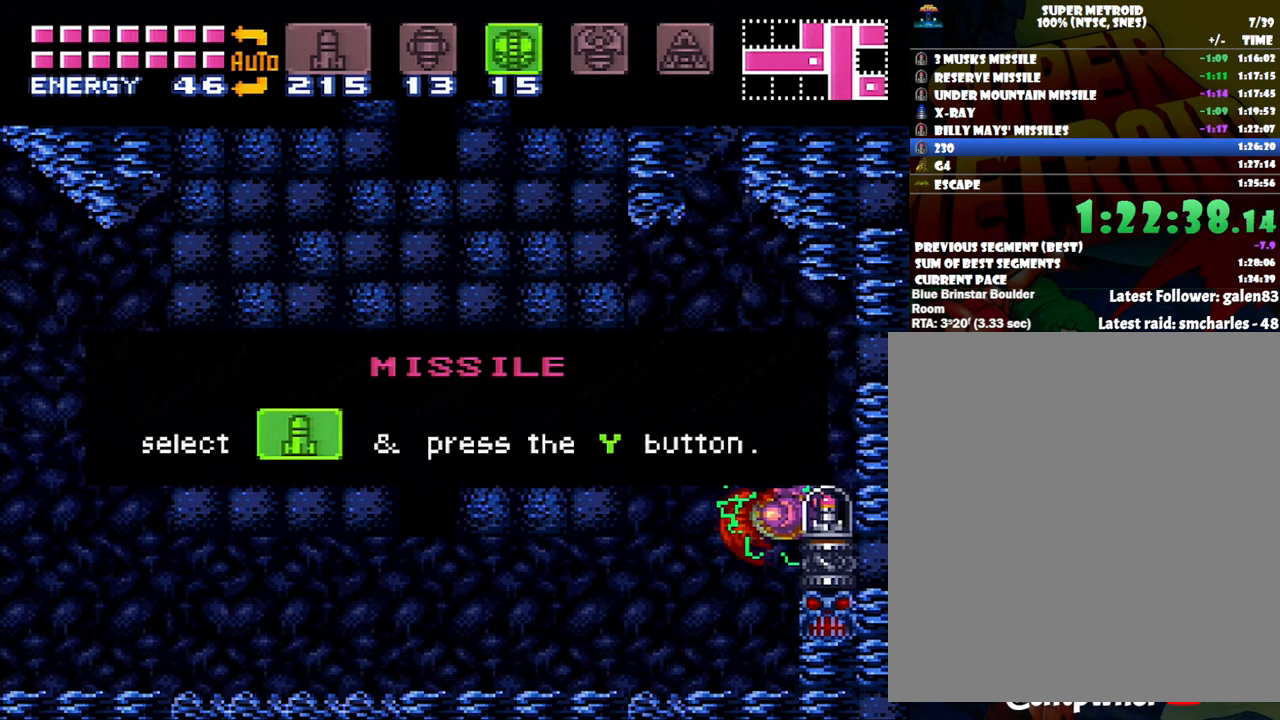
{"buttons": ["A", "DPAD_RIGHT"], "events": []}
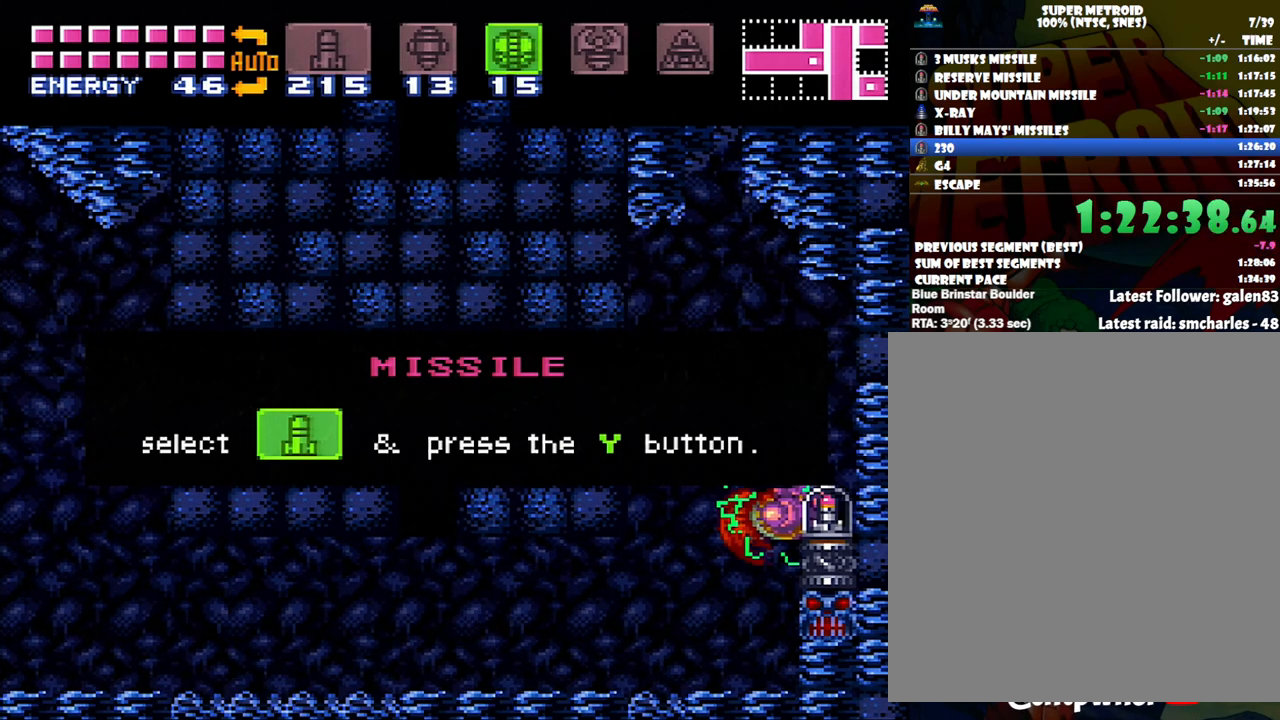
{"buttons": ["A", "DPAD_LEFT"], "events": [[150, "A", "up"], [450, "DPAD_RIGHT", "up"], [483, "A", "down"], [483, "DPAD_LEFT", "down"]]}
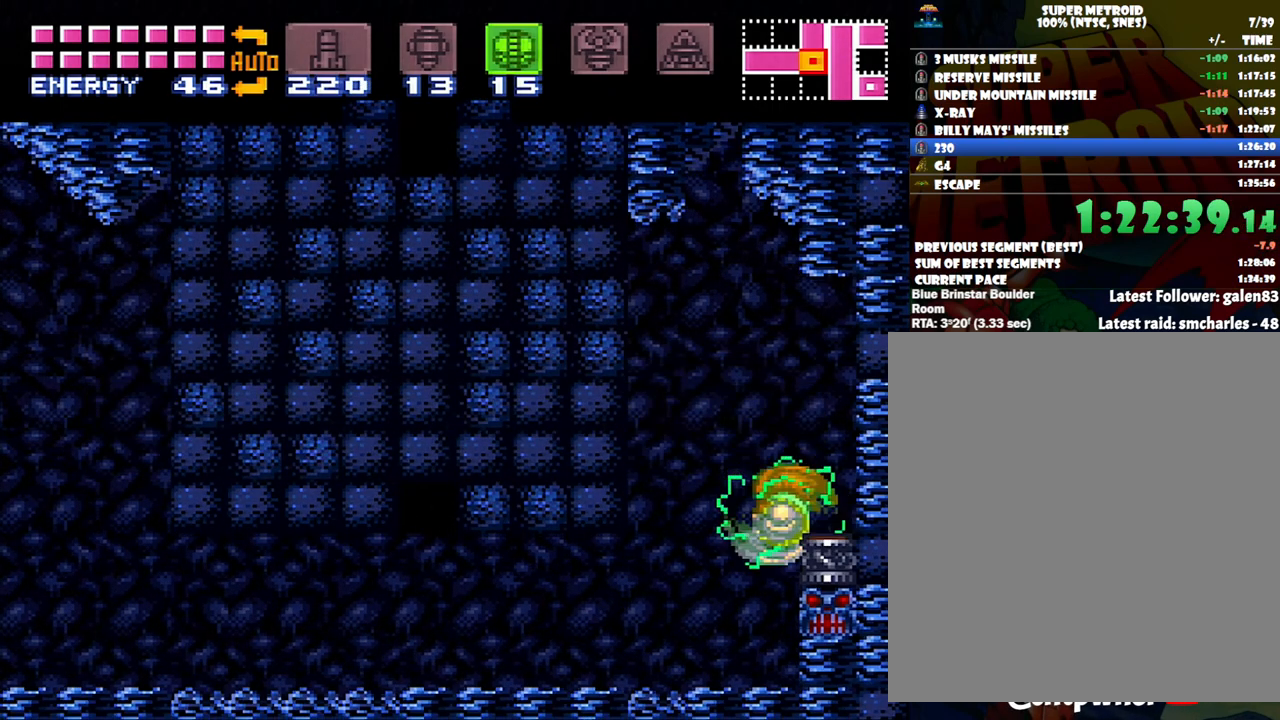
{"buttons": ["A", "X", "DPAD_LEFT"], "events": [[200, "X", "down"], [267, "X", "up"], [450, "X", "down"]]}